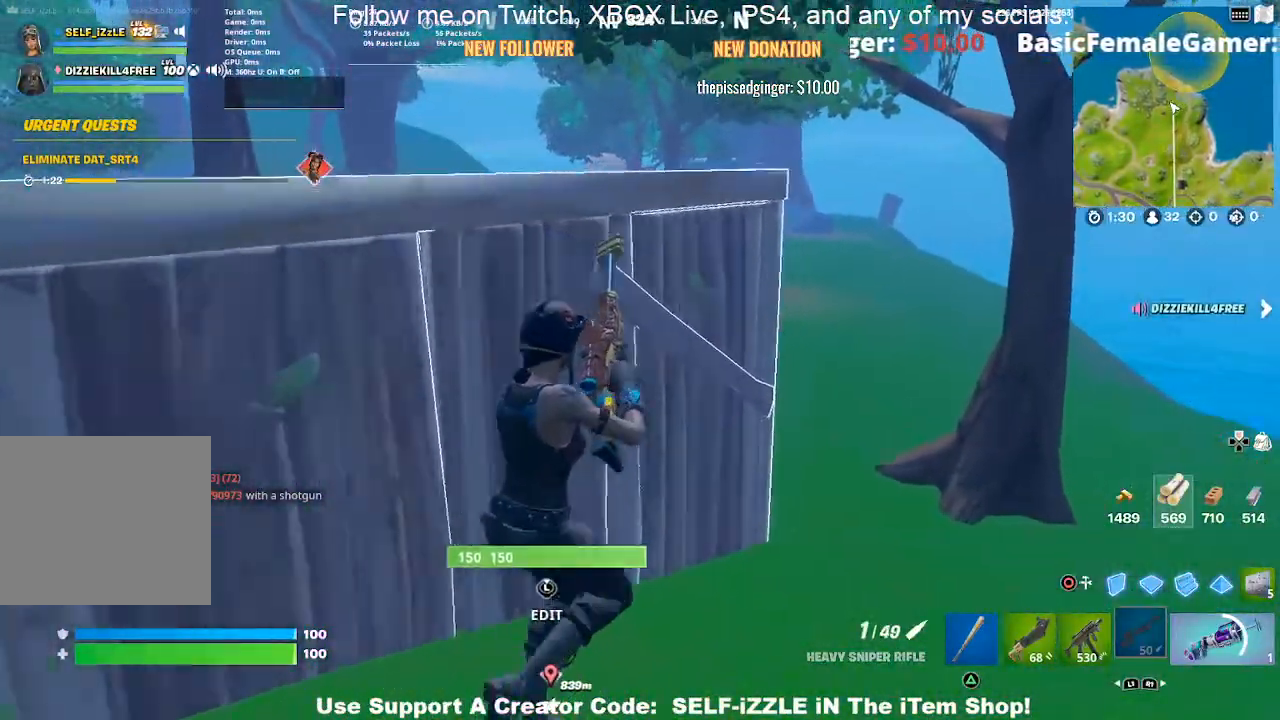
Gameplay with a controller (PlayStation layout); each line is a JSON object with the inputs held at the frame after it. "events" lists button and stick changes between this image and that frame as [ms after this image, input, new state], when the widget could be followed in between.
{"buttons": [], "left_stick": "up-right", "right_stick": "center", "events": [[33, "left_stick", "right"], [367, "left_stick", "up-right"]]}
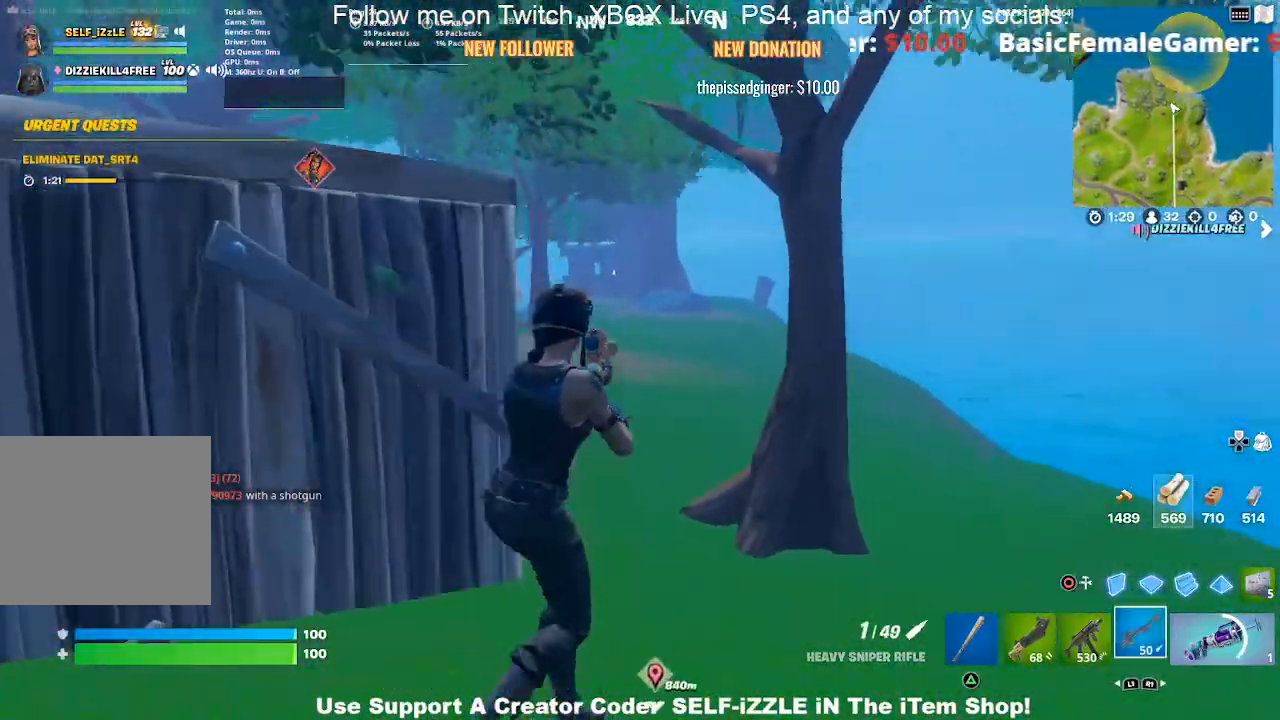
{"buttons": [], "left_stick": "up-right", "right_stick": "center", "events": [[400, "TRIANGLE", "down"], [500, "TRIANGLE", "up"]]}
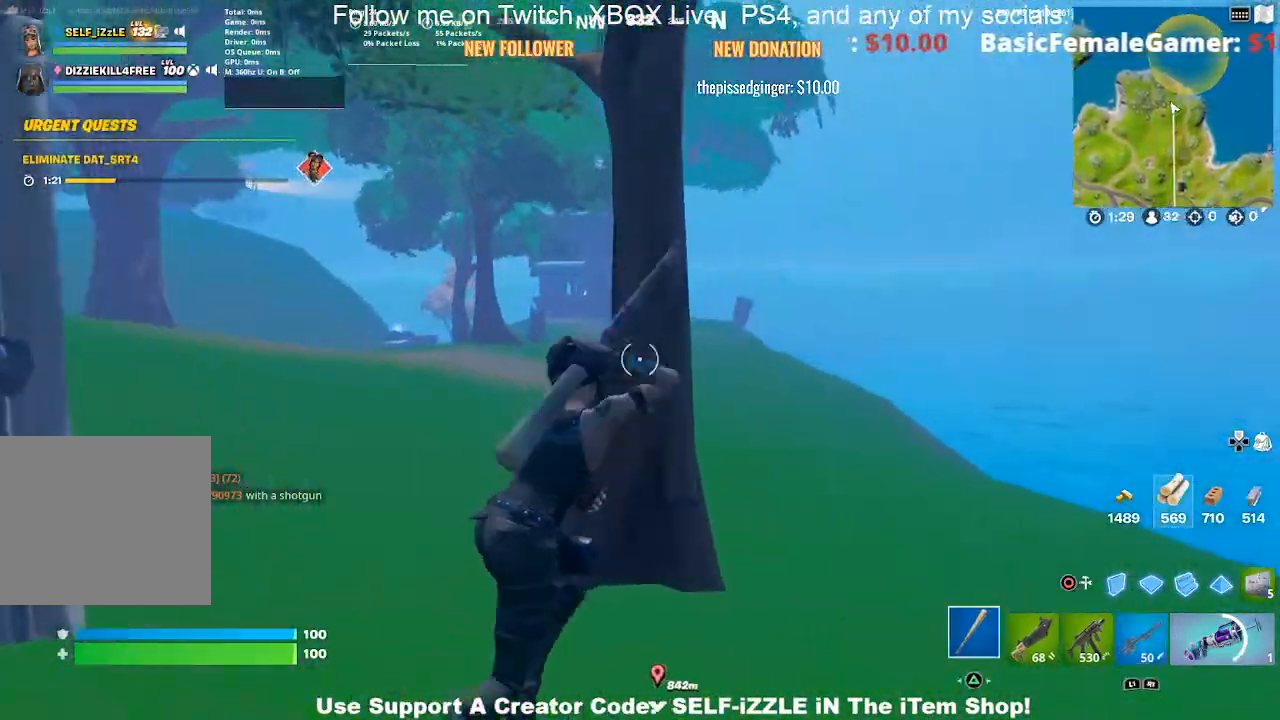
{"buttons": ["R2"], "left_stick": "down-left", "right_stick": "center", "events": [[167, "R2", "down"], [367, "left_stick", "up-left"], [467, "left_stick", "down-left"]]}
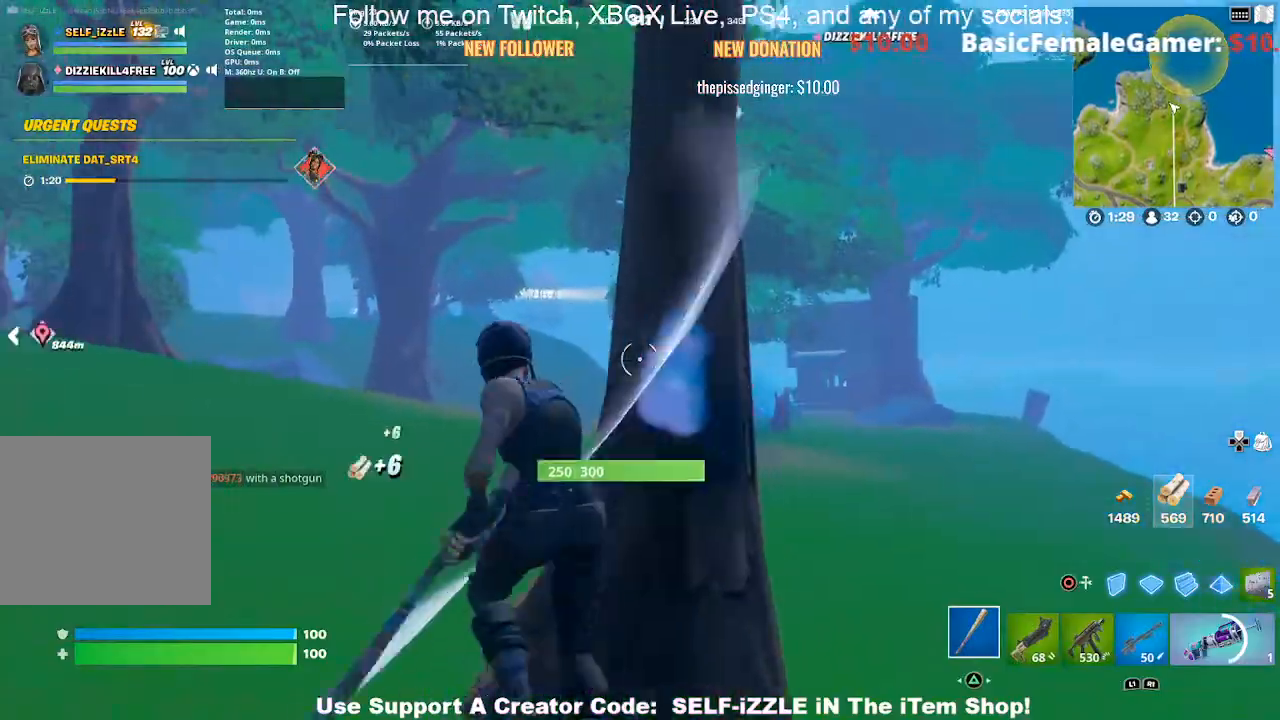
{"buttons": ["R2"], "left_stick": "down-left", "right_stick": "center", "events": [[100, "left_stick", "down-right"], [367, "right_stick", "down"], [400, "left_stick", "down"], [433, "right_stick", "center"], [500, "left_stick", "down-left"]]}
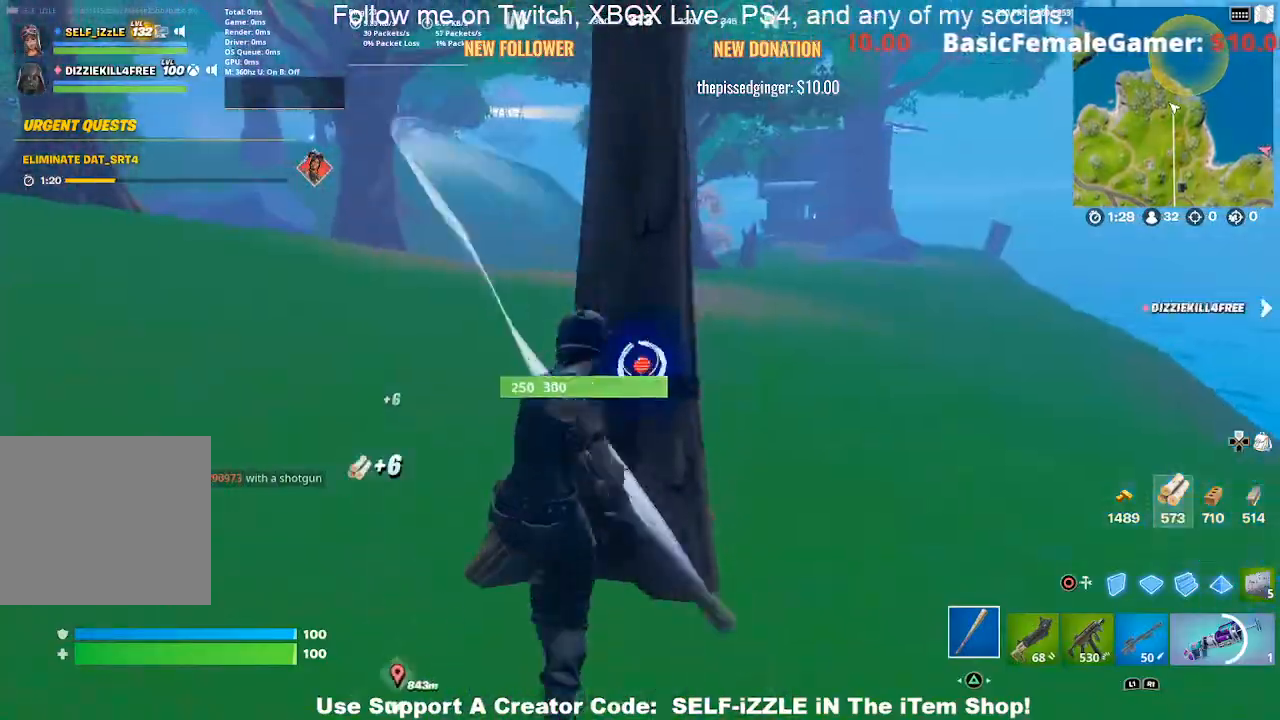
{"buttons": ["R2"], "left_stick": "up", "right_stick": "center", "events": [[200, "left_stick", "up-left"], [300, "left_stick", "up"]]}
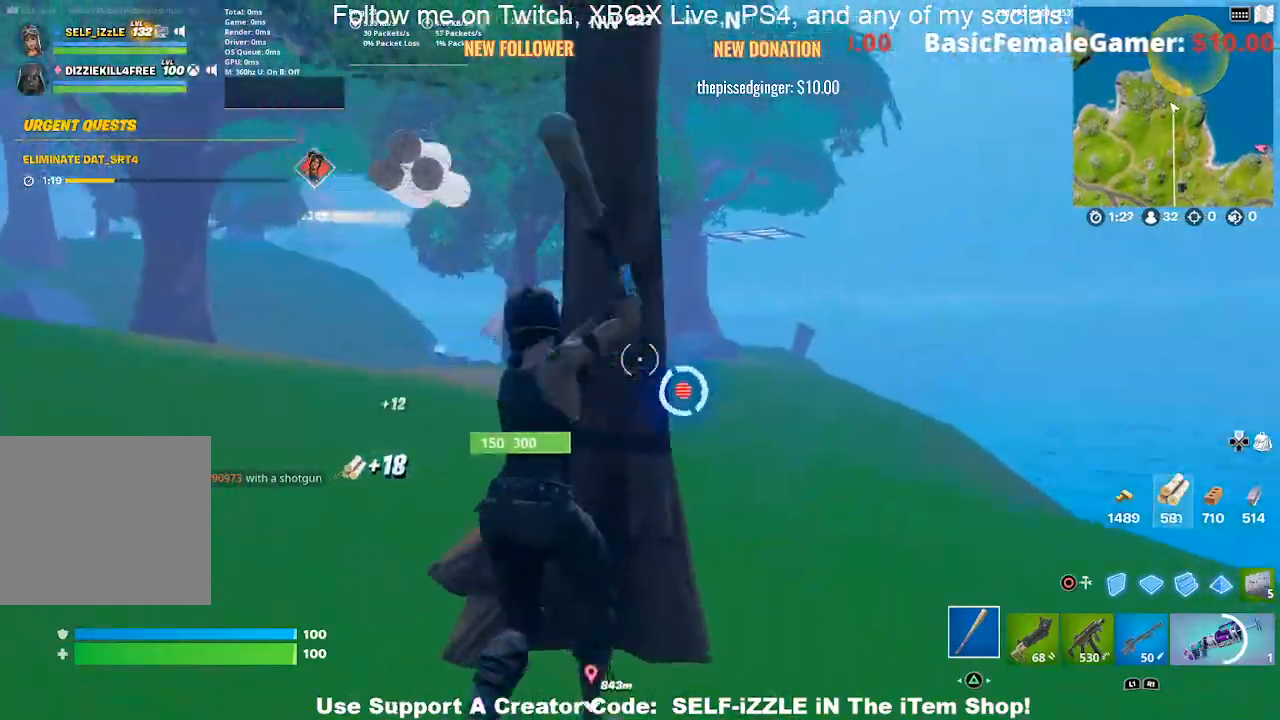
{"buttons": ["R2"], "left_stick": "right", "right_stick": "center", "events": [[233, "left_stick", "down-left"], [367, "left_stick", "down-right"], [500, "left_stick", "right"]]}
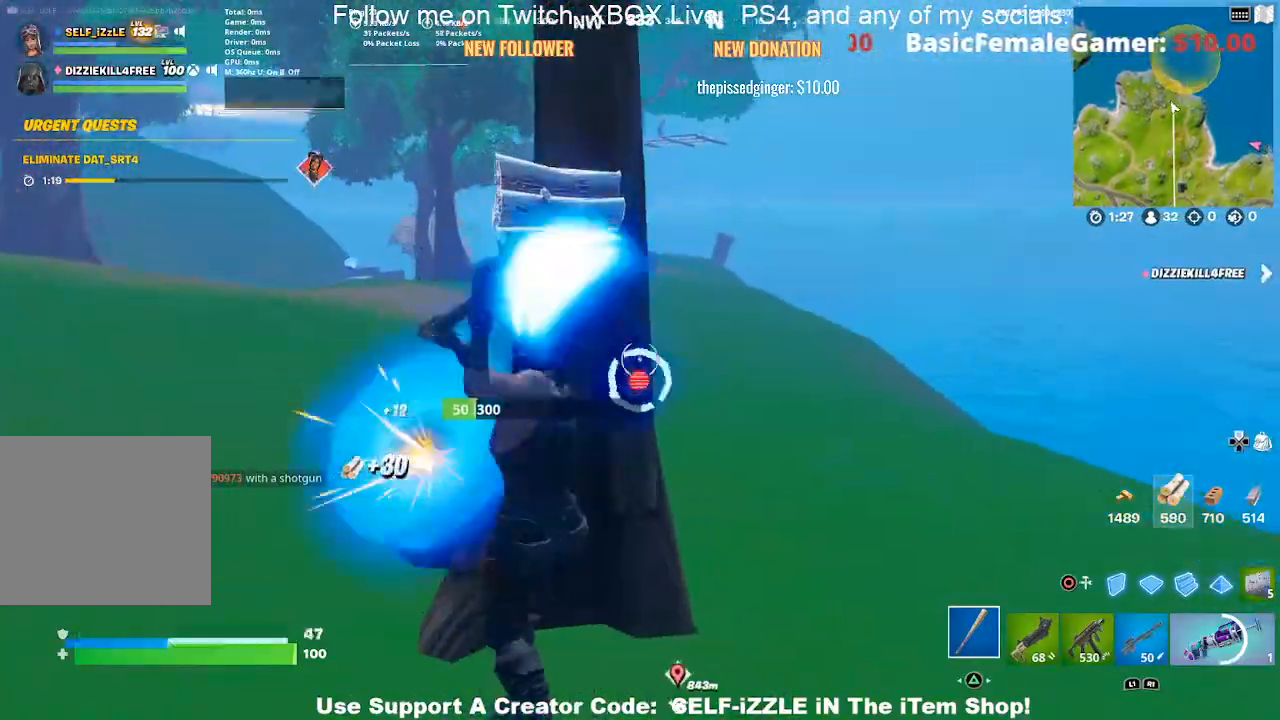
{"buttons": [], "left_stick": "up-right", "right_stick": "center", "events": [[100, "left_stick", "up"], [200, "left_stick", "up-right"], [233, "right_stick", "left"], [300, "R2", "up"], [300, "right_stick", "center"], [367, "TRIANGLE", "down"], [433, "CIRCLE", "down"], [433, "TRIANGLE", "up"], [500, "CIRCLE", "up"]]}
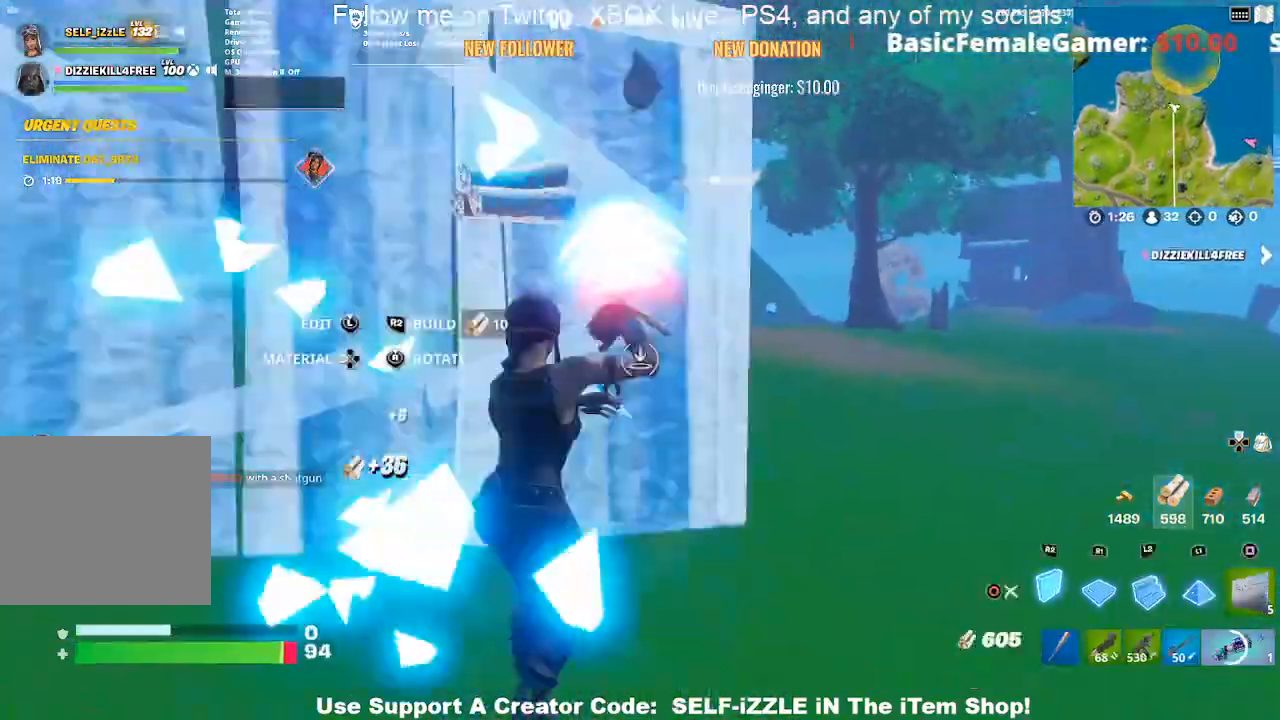
{"buttons": ["R2"], "left_stick": "down", "right_stick": "center", "events": [[33, "R2", "down"], [133, "right_stick", "up"], [200, "right_stick", "center"], [333, "left_stick", "center"], [433, "left_stick", "down"]]}
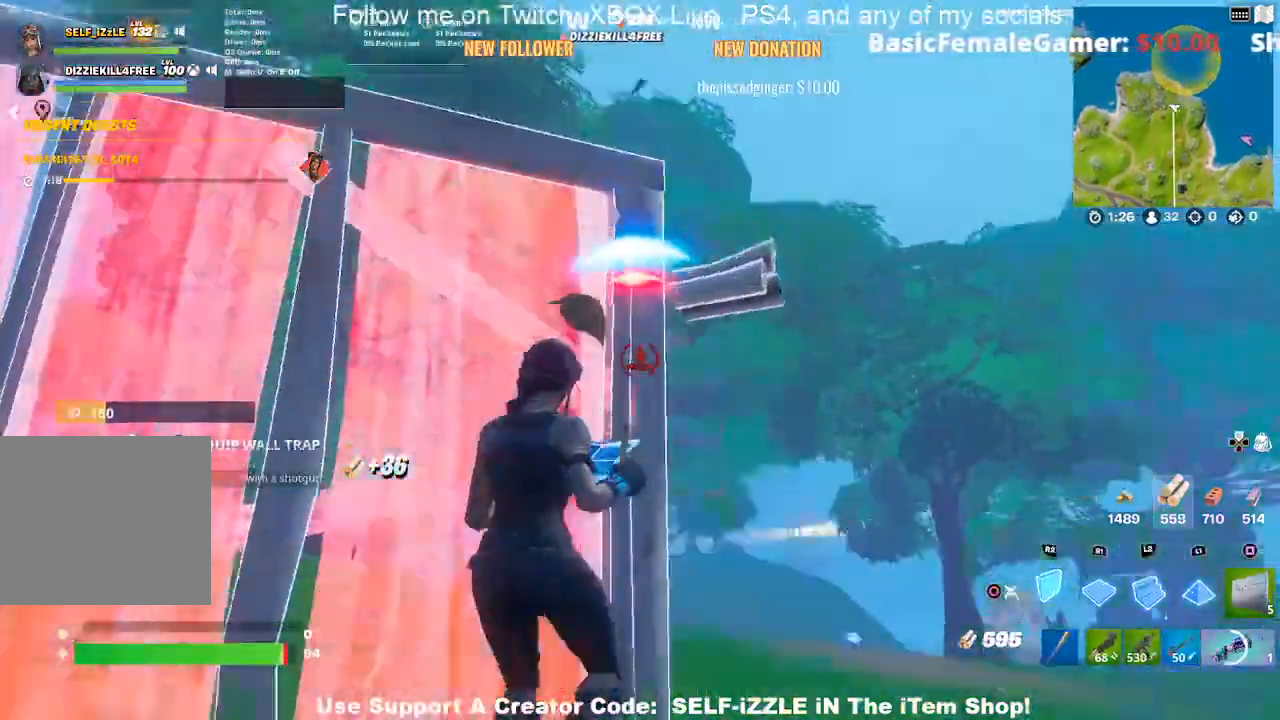
{"buttons": ["CROSS", "R2"], "left_stick": "down-left", "right_stick": "center", "events": [[33, "right_stick", "down"], [100, "right_stick", "center"], [133, "left_stick", "down-left"], [500, "CROSS", "down"]]}
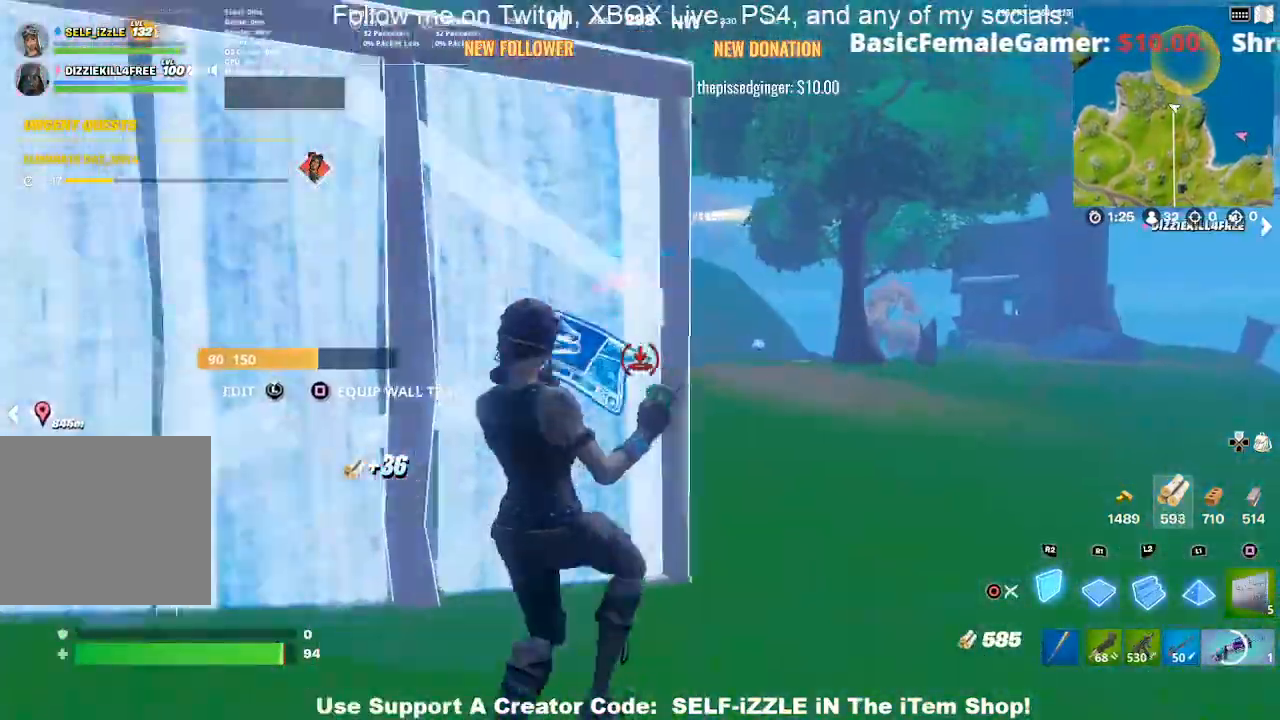
{"buttons": ["L2", "R2"], "left_stick": "up-left", "right_stick": "up", "events": [[100, "CROSS", "up"], [333, "L2", "down"], [333, "R2", "up"], [433, "left_stick", "up-left"], [433, "right_stick", "up"], [500, "R2", "down"]]}
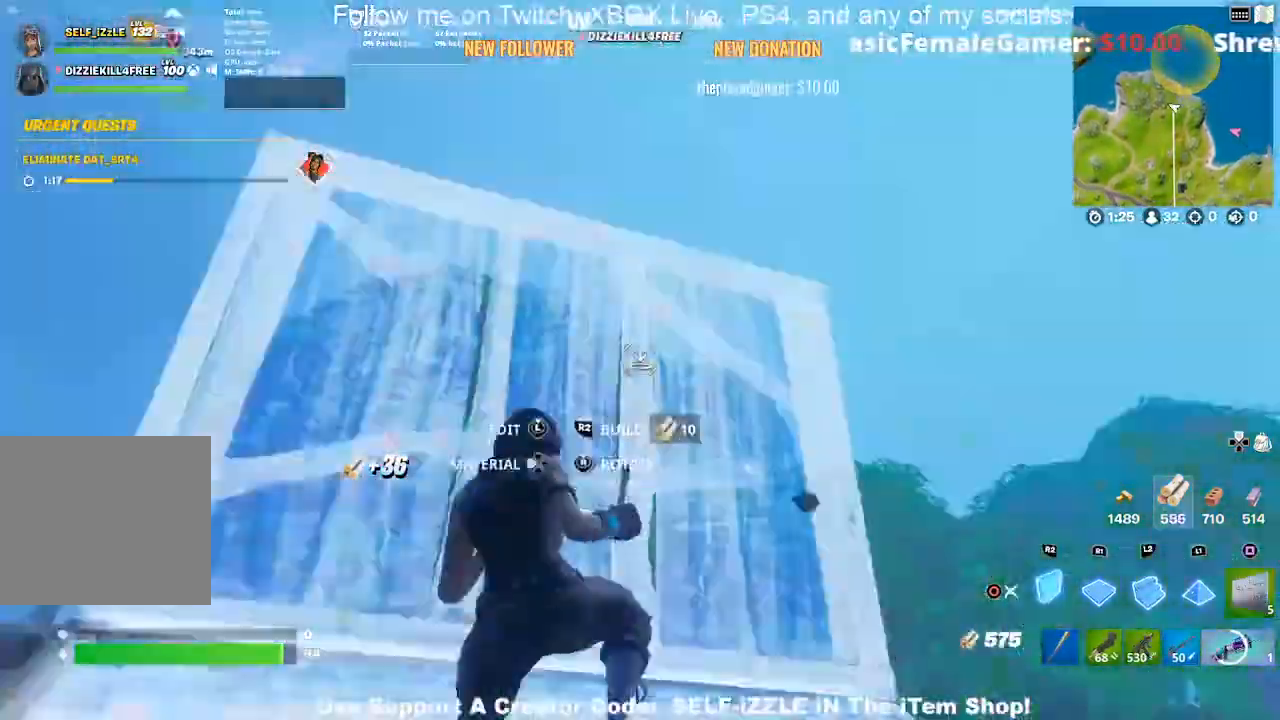
{"buttons": [], "left_stick": "down-left", "right_stick": "center", "events": [[33, "right_stick", "center"], [100, "L2", "up"], [133, "R2", "up"], [233, "CIRCLE", "down"], [333, "CIRCLE", "up"], [367, "left_stick", "down-left"]]}
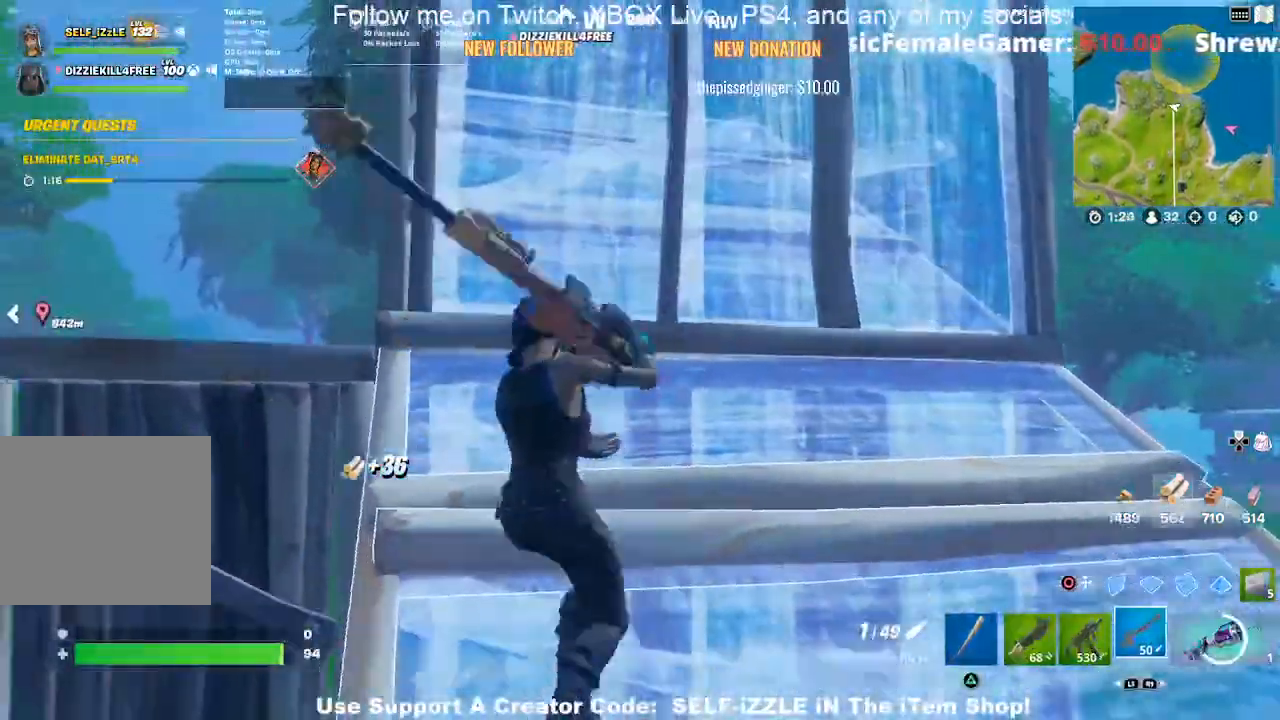
{"buttons": [], "left_stick": "down-right", "right_stick": "center", "events": [[33, "left_stick", "down-right"], [200, "R1", "down"], [300, "R1", "up"], [367, "left_stick", "down"], [467, "left_stick", "down-right"]]}
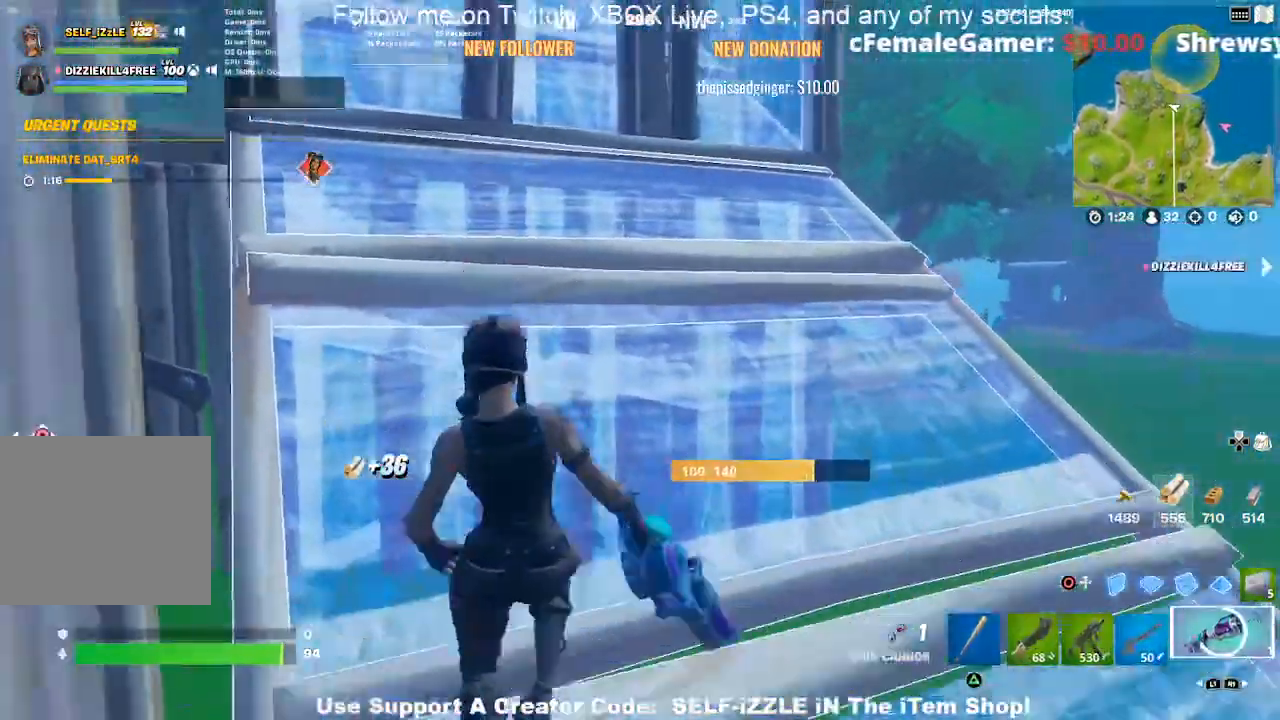
{"buttons": ["R2"], "left_stick": "up-left", "right_stick": "center", "events": [[33, "left_stick", "right"], [100, "left_stick", "up"], [167, "left_stick", "up-left"], [200, "R2", "down"], [333, "R2", "up"], [433, "R2", "down"]]}
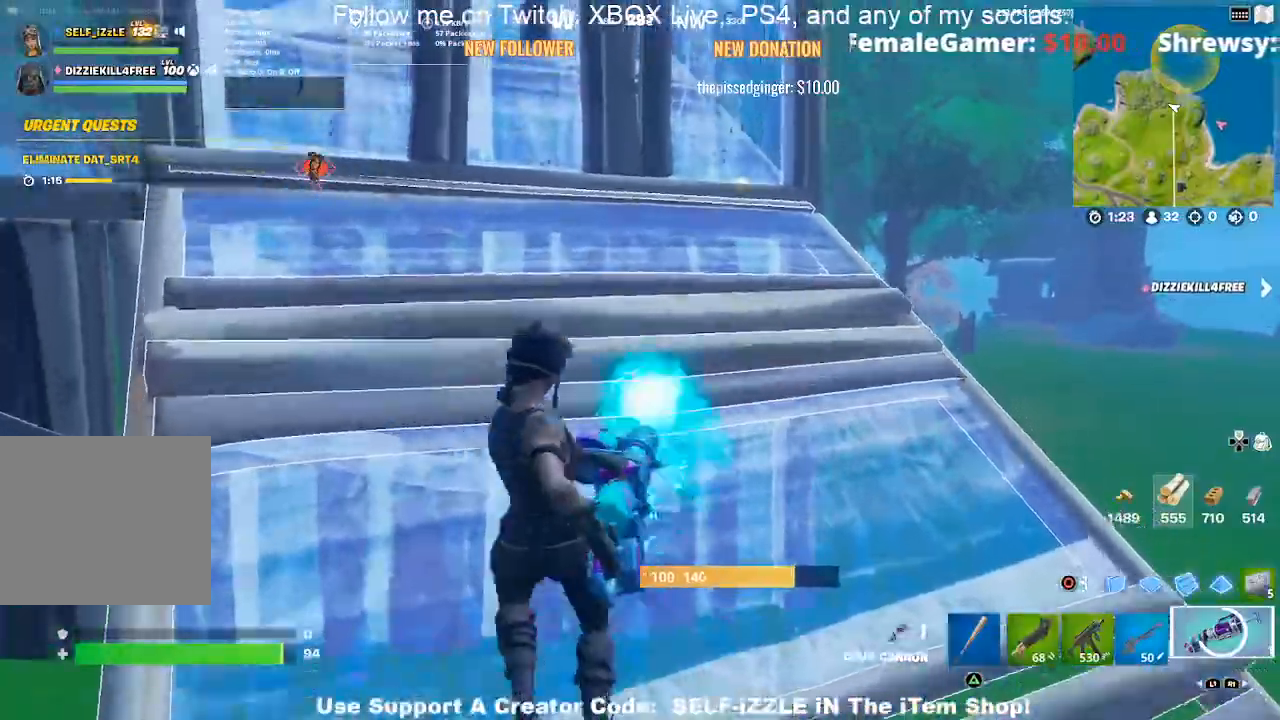
{"buttons": [], "left_stick": "down-right", "right_stick": "center", "events": [[67, "R2", "up"], [400, "left_stick", "up-right"], [500, "left_stick", "down-right"]]}
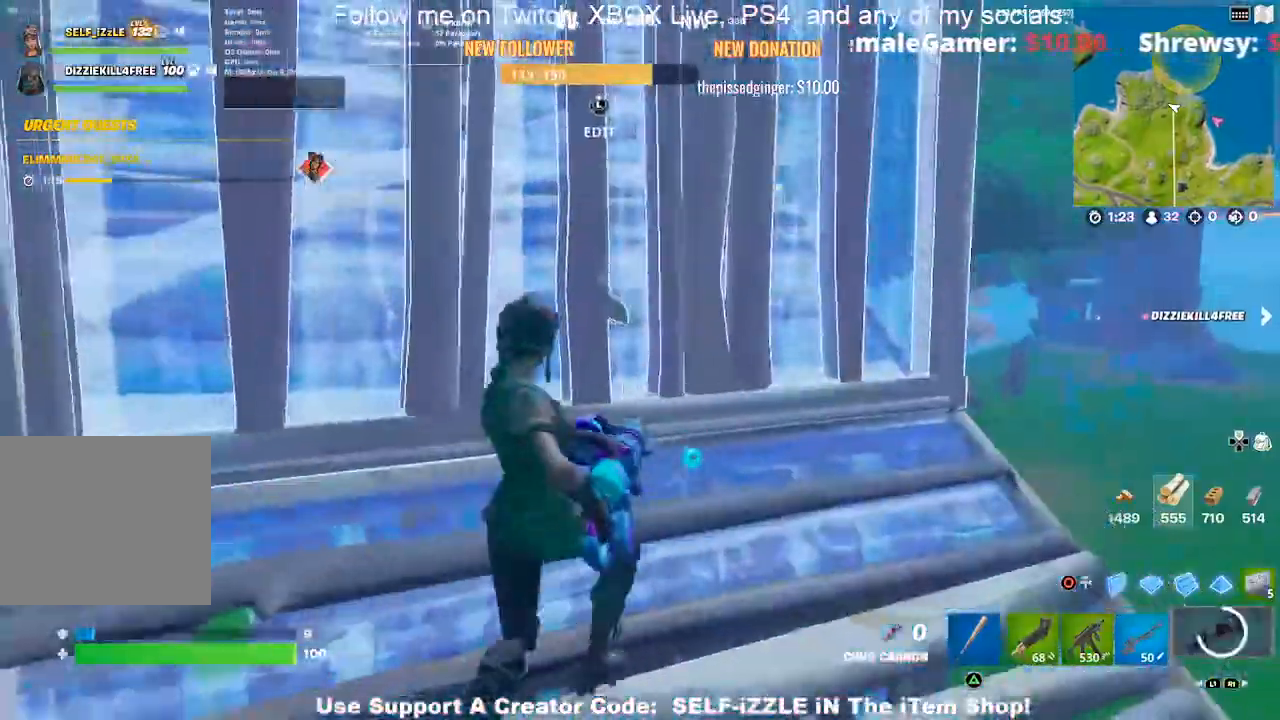
{"buttons": ["CROSS"], "left_stick": "down", "right_stick": "center", "events": [[33, "left_stick", "down"], [133, "L1", "down"], [267, "L1", "up"], [400, "CROSS", "down"]]}
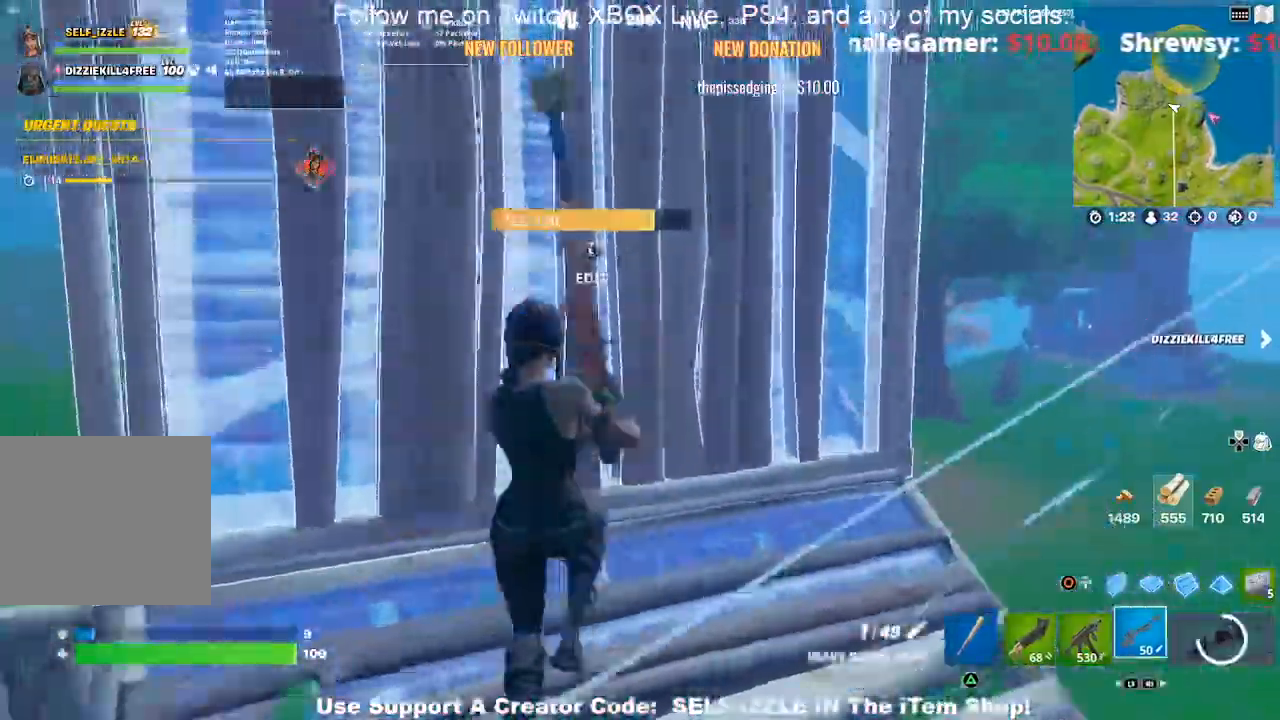
{"buttons": ["R2"], "left_stick": "down-left", "right_stick": "center", "events": [[100, "CIRCLE", "down"], [100, "left_stick", "down-left"], [200, "CIRCLE", "up"], [300, "R2", "down"], [300, "right_stick", "right"], [433, "right_stick", "left"], [467, "CROSS", "up"], [500, "right_stick", "center"]]}
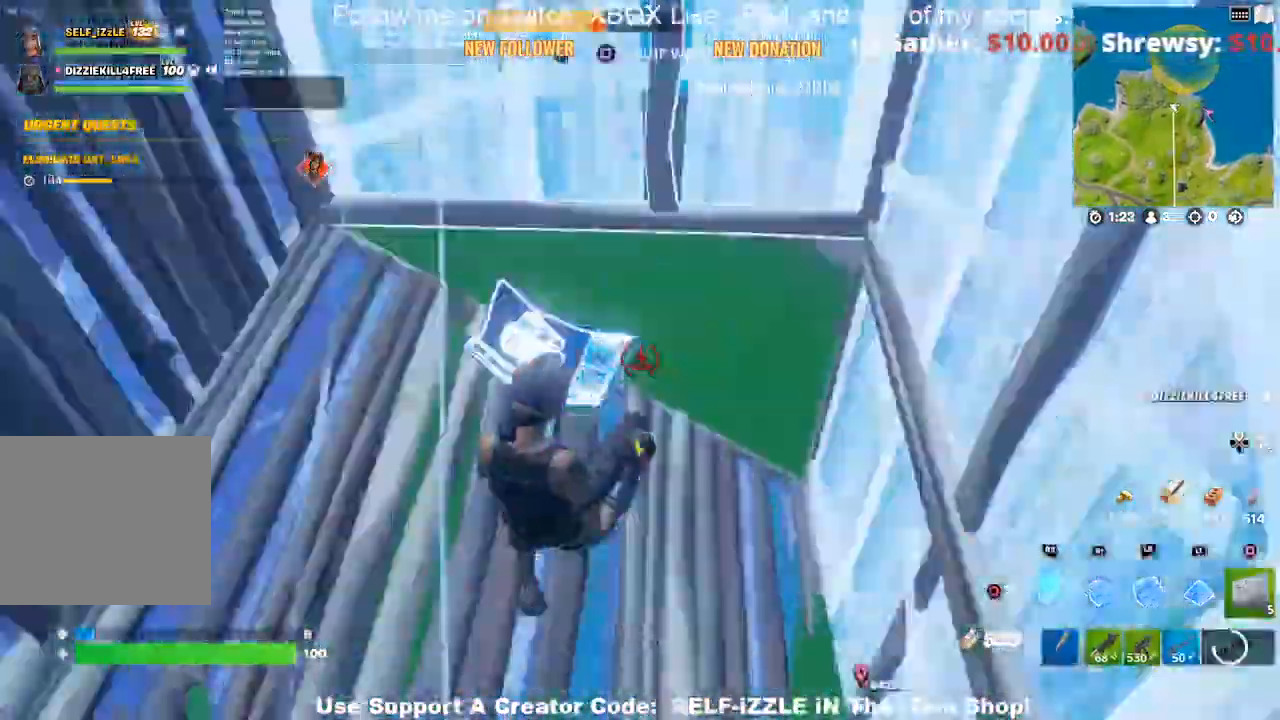
{"buttons": ["R1"], "left_stick": "left", "right_stick": "center", "events": [[100, "left_stick", "right"], [200, "R1", "down"], [267, "R2", "up"], [300, "left_stick", "down-left"], [467, "left_stick", "left"]]}
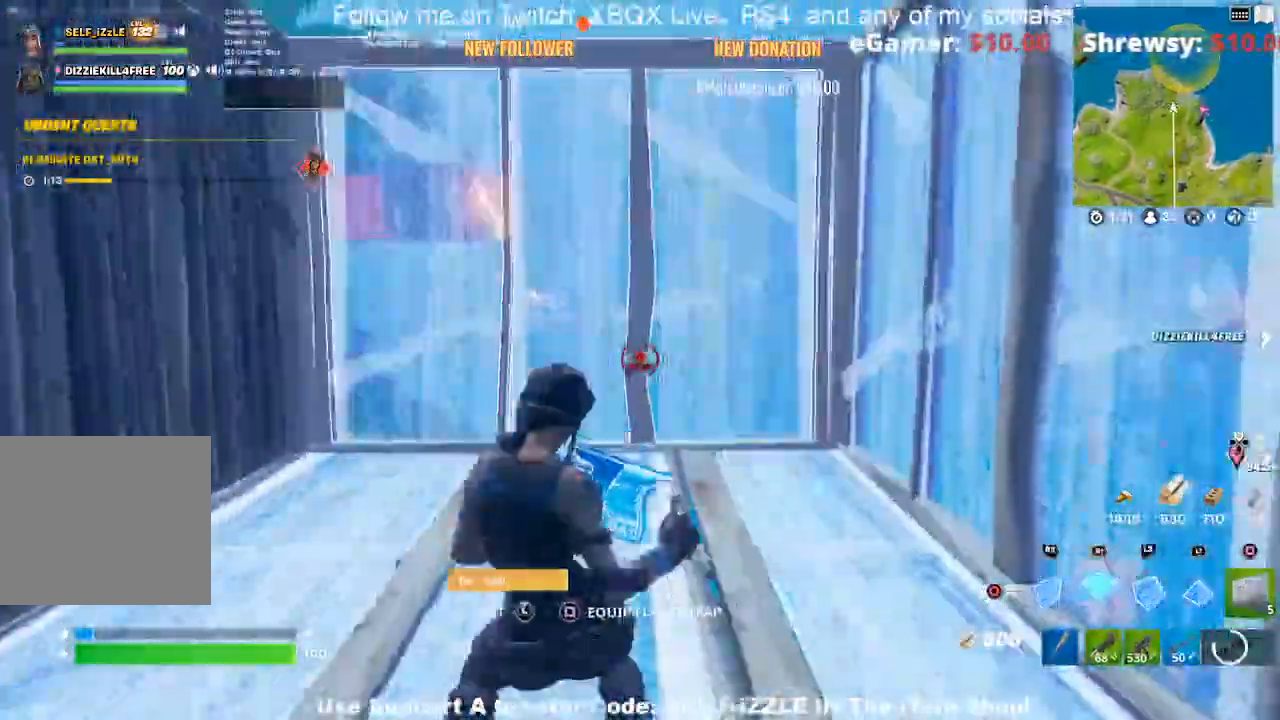
{"buttons": ["L2"], "left_stick": "up-right", "right_stick": "center", "events": [[100, "left_stick", "center"], [167, "CROSS", "down"], [200, "left_stick", "down"], [267, "left_stick", "down-right"], [300, "CROSS", "up"], [433, "L2", "down"], [433, "R1", "up"], [433, "left_stick", "up-right"]]}
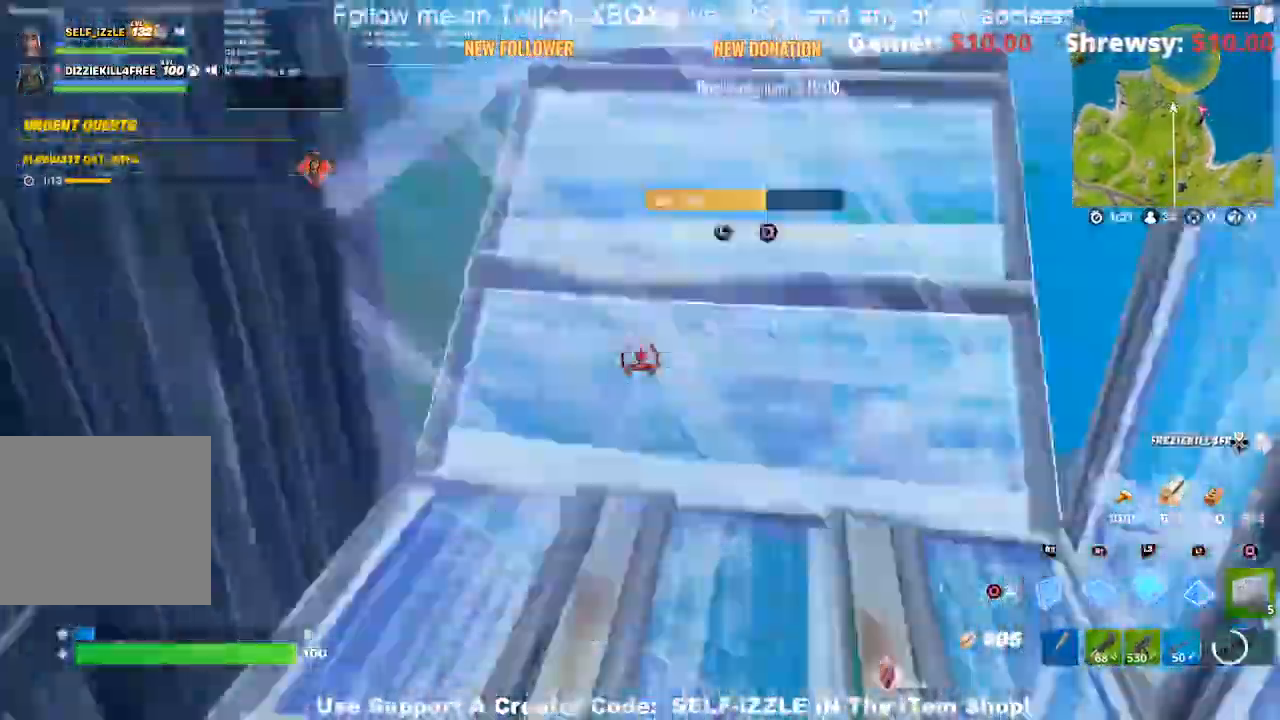
{"buttons": ["CROSS", "R2"], "left_stick": "down-right", "right_stick": "center", "events": [[33, "L1", "down"], [100, "L1", "up"], [133, "L2", "up"], [133, "left_stick", "up"], [200, "R2", "down"], [300, "left_stick", "center"], [367, "left_stick", "down-left"], [500, "CROSS", "down"], [500, "left_stick", "down-right"]]}
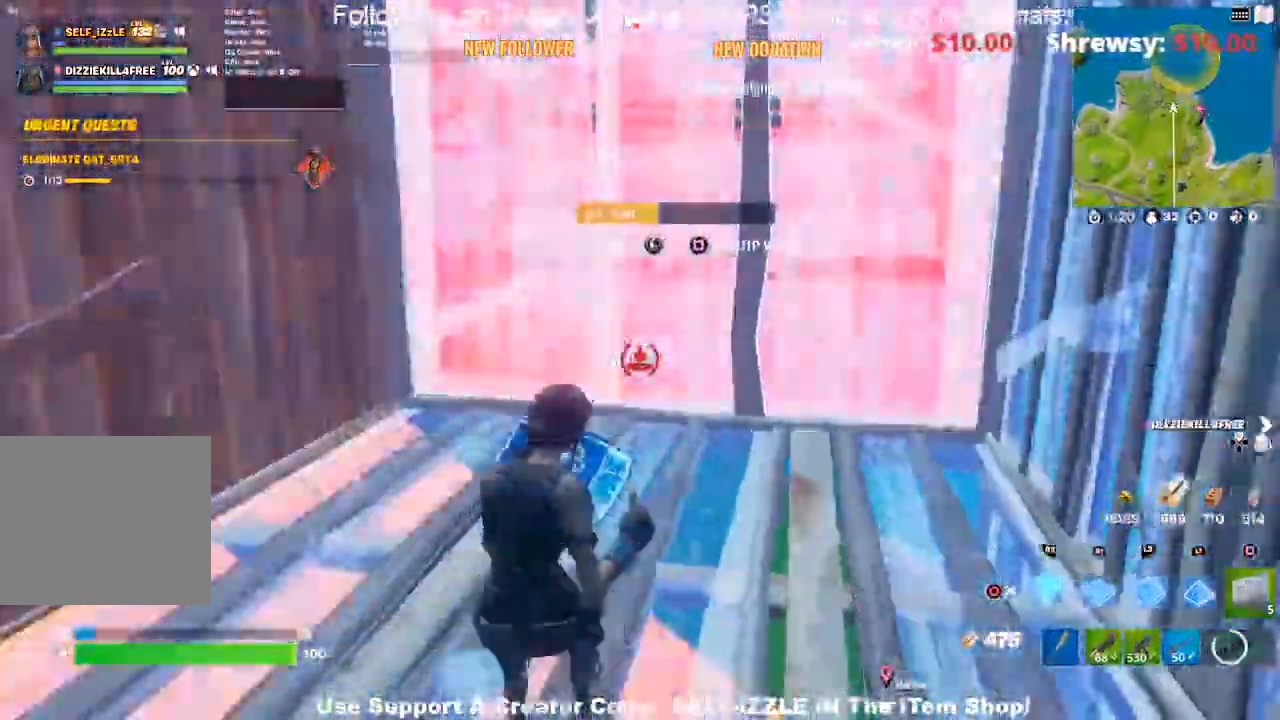
{"buttons": ["CROSS", "R1"], "left_stick": "down-right", "right_stick": "center", "events": [[33, "R1", "down"], [100, "R1", "up"], [100, "left_stick", "down"], [167, "R2", "up"], [200, "R1", "down"], [367, "left_stick", "down-right"]]}
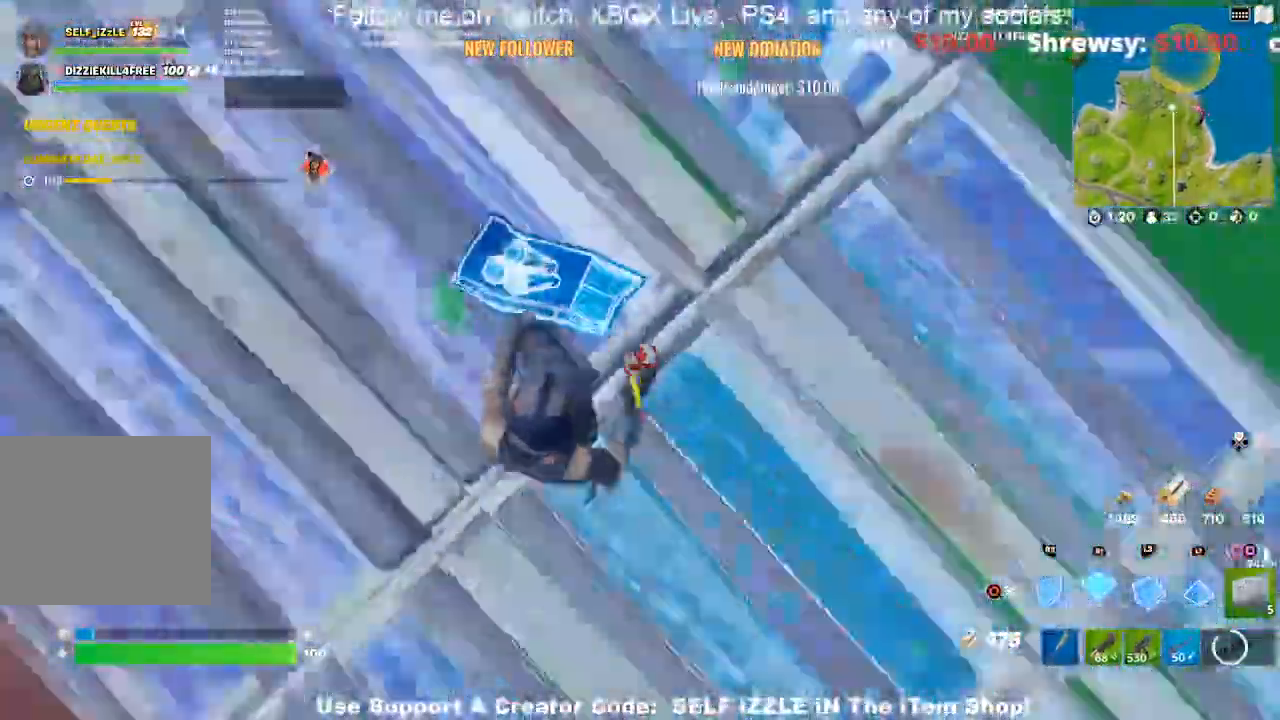
{"buttons": ["CROSS", "R2"], "left_stick": "down", "right_stick": "center", "events": [[100, "R2", "down"], [100, "right_stick", "up-left"], [133, "left_stick", "down"], [200, "R1", "up"], [200, "right_stick", "center"], [367, "R1", "down"], [467, "R1", "up"]]}
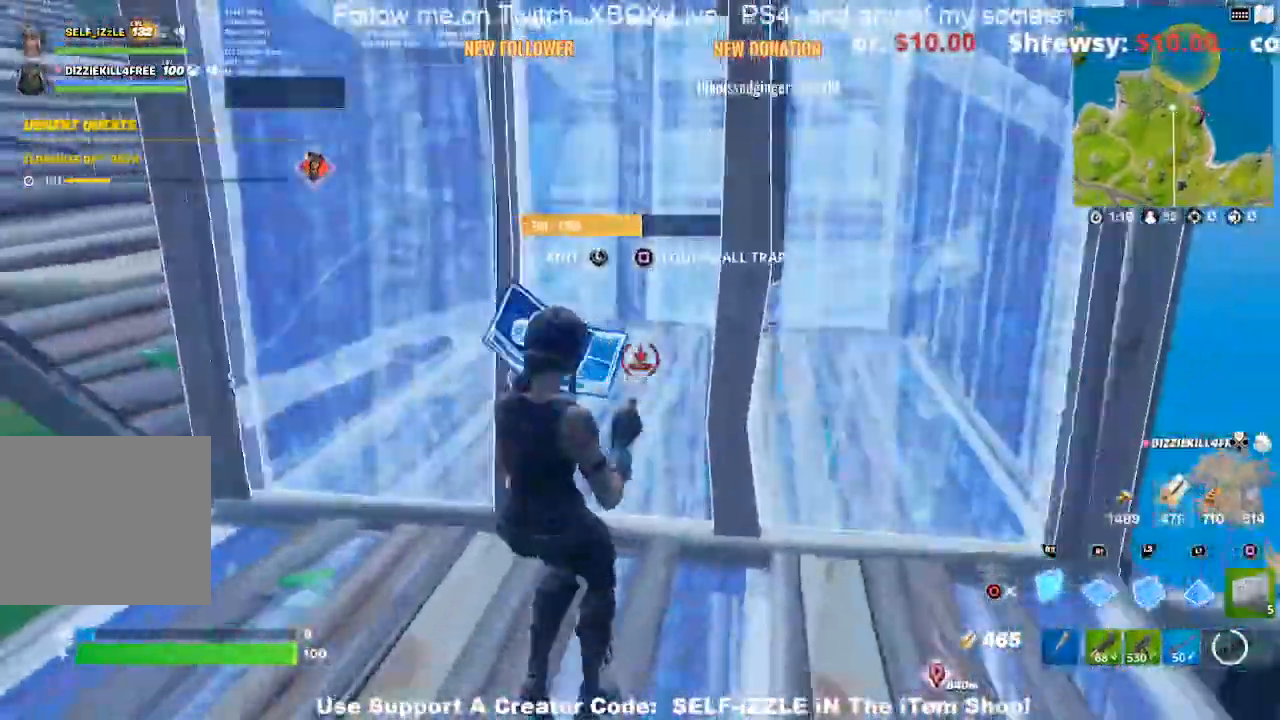
{"buttons": ["R2"], "left_stick": "right", "right_stick": "down-left", "events": [[100, "left_stick", "down-right"], [233, "CROSS", "up"], [267, "R2", "up"], [333, "L2", "down"], [367, "left_stick", "right"], [500, "L2", "up"], [500, "R2", "down"], [500, "right_stick", "down-left"]]}
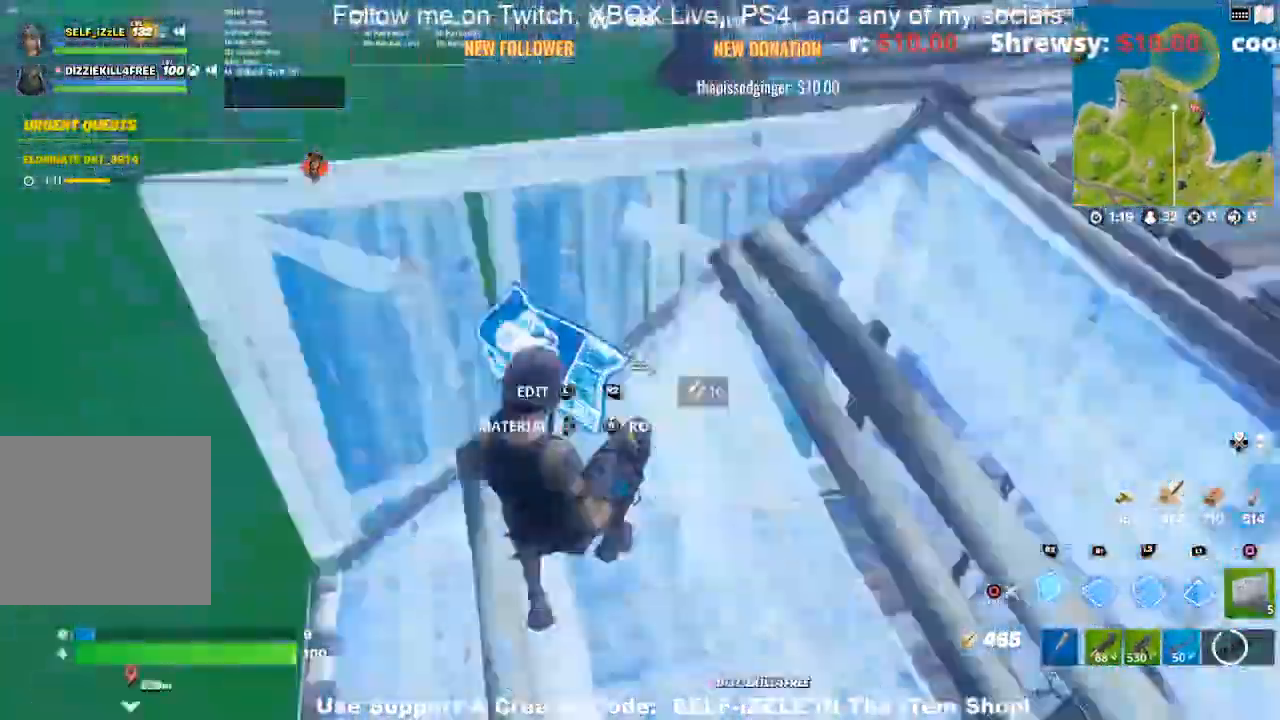
{"buttons": ["R2"], "left_stick": "right", "right_stick": "center", "events": [[33, "right_stick", "center"], [67, "right_stick", "up"], [167, "left_stick", "up-right"], [233, "right_stick", "right"], [367, "right_stick", "down-left"], [400, "left_stick", "right"], [467, "right_stick", "center"]]}
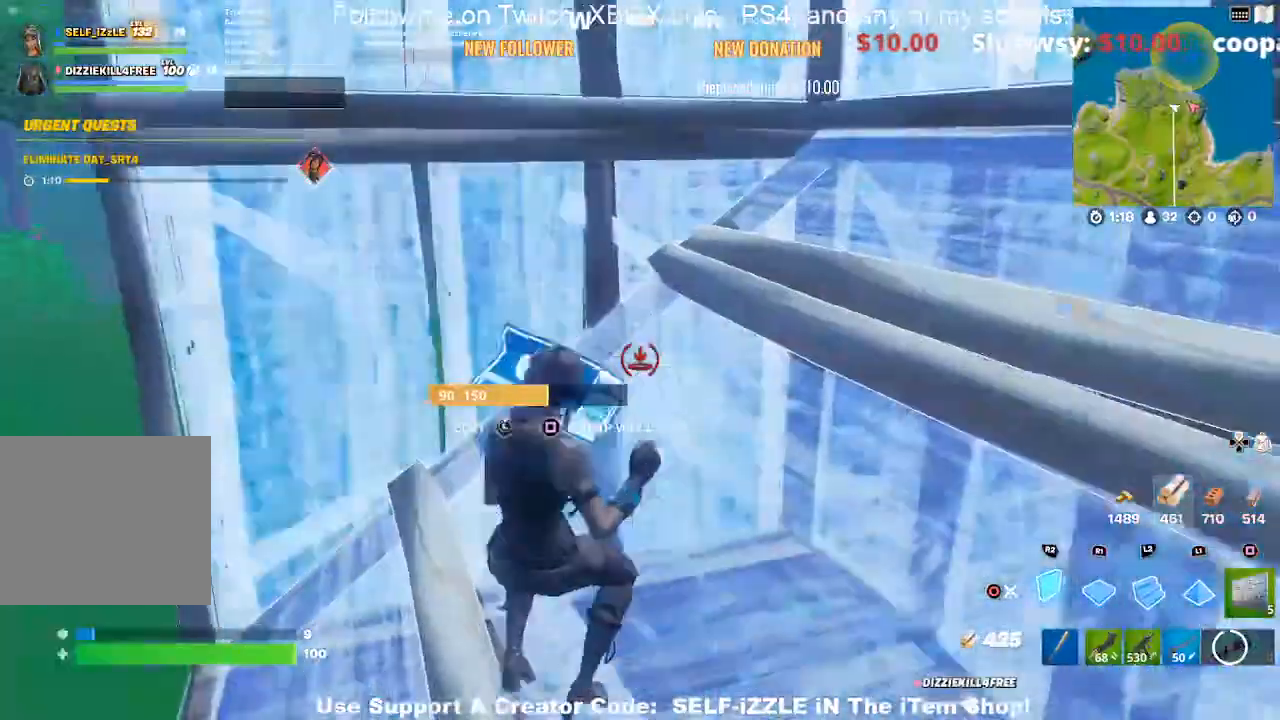
{"buttons": [], "left_stick": "up", "right_stick": "center", "events": [[33, "R2", "up"], [100, "CIRCLE", "down"], [133, "left_stick", "up"], [167, "CIRCLE", "up"], [200, "left_stick", "up-left"], [367, "left_stick", "up-right"], [467, "left_stick", "up"]]}
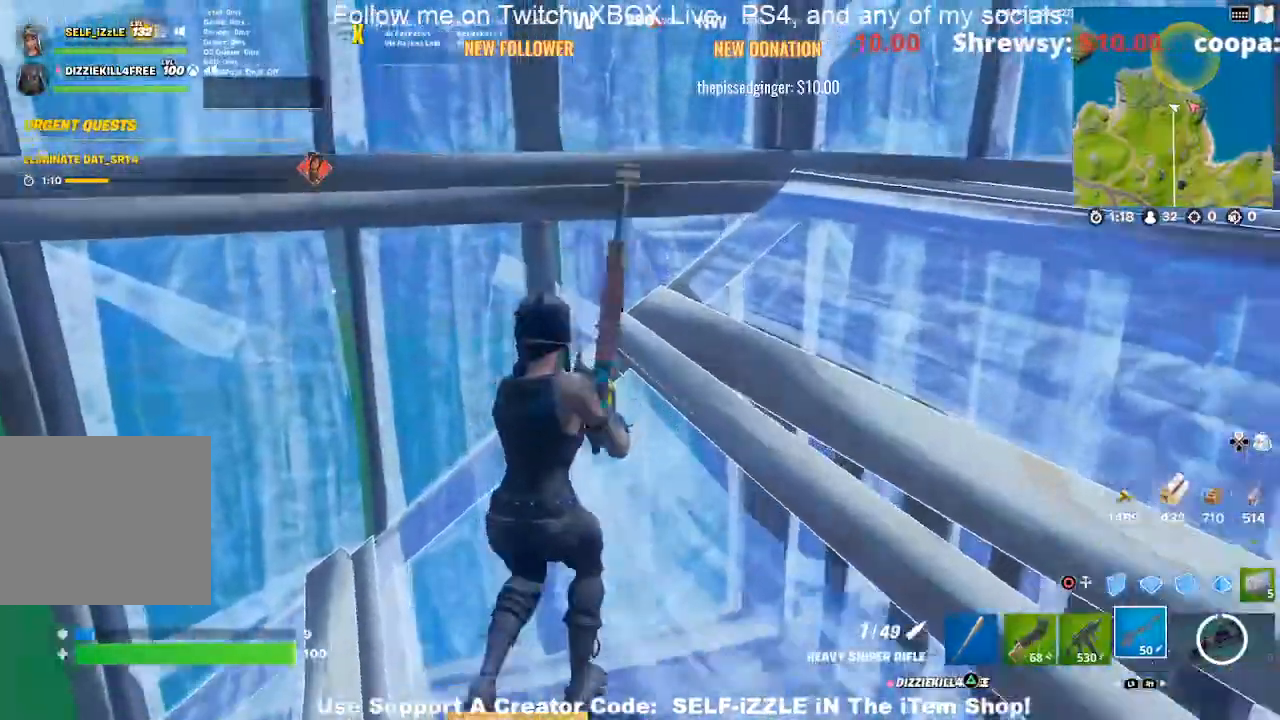
{"buttons": [], "left_stick": "center", "right_stick": "up", "events": [[167, "right_stick", "left"], [200, "left_stick", "up-left"], [333, "left_stick", "down-left"], [333, "right_stick", "center"], [433, "left_stick", "center"], [500, "right_stick", "up"]]}
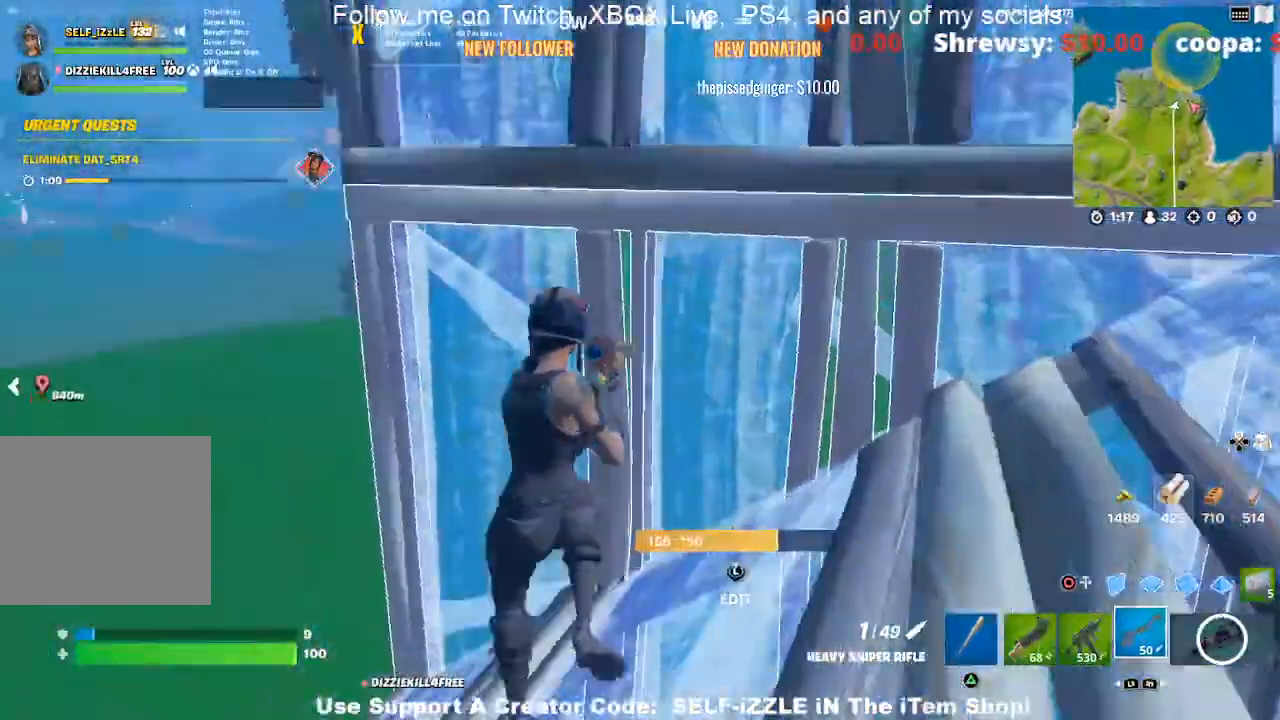
{"buttons": [], "left_stick": "left", "right_stick": "right", "events": [[33, "left_stick", "left"], [133, "right_stick", "center"], [333, "right_stick", "right"]]}
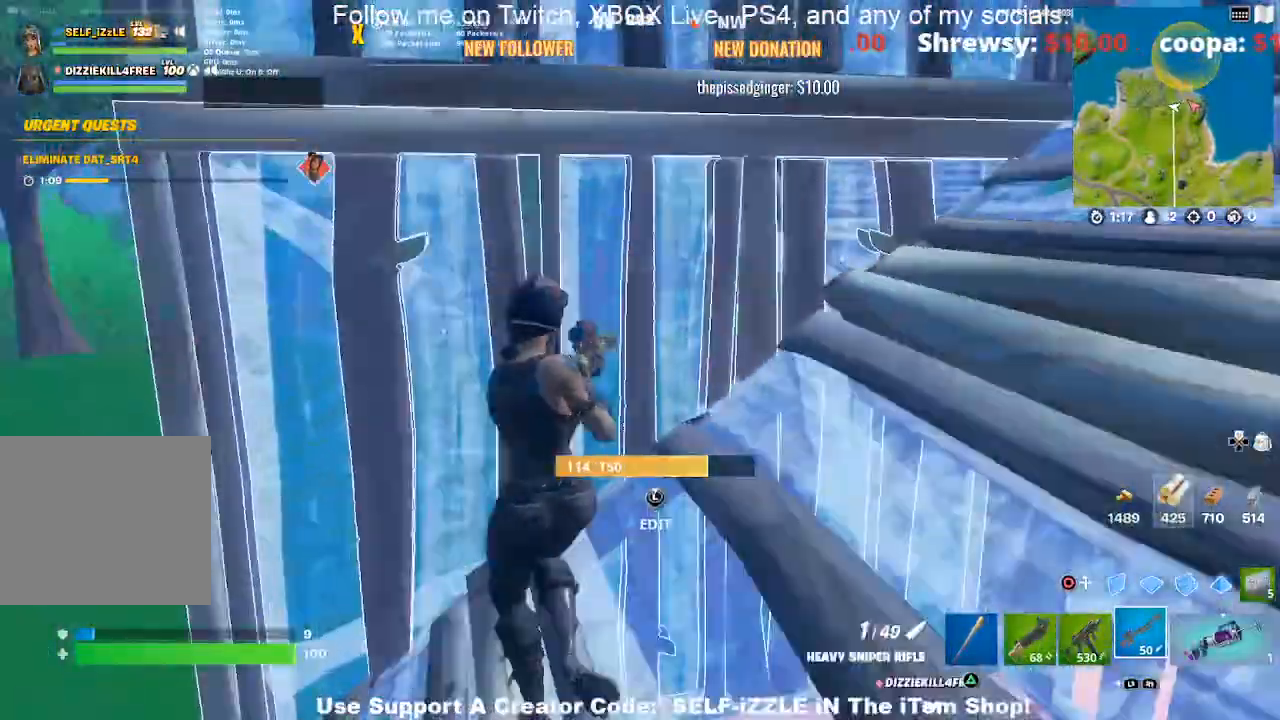
{"buttons": [], "left_stick": "left", "right_stick": "center", "events": [[33, "right_stick", "center"], [400, "left_stick", "center"], [500, "left_stick", "left"]]}
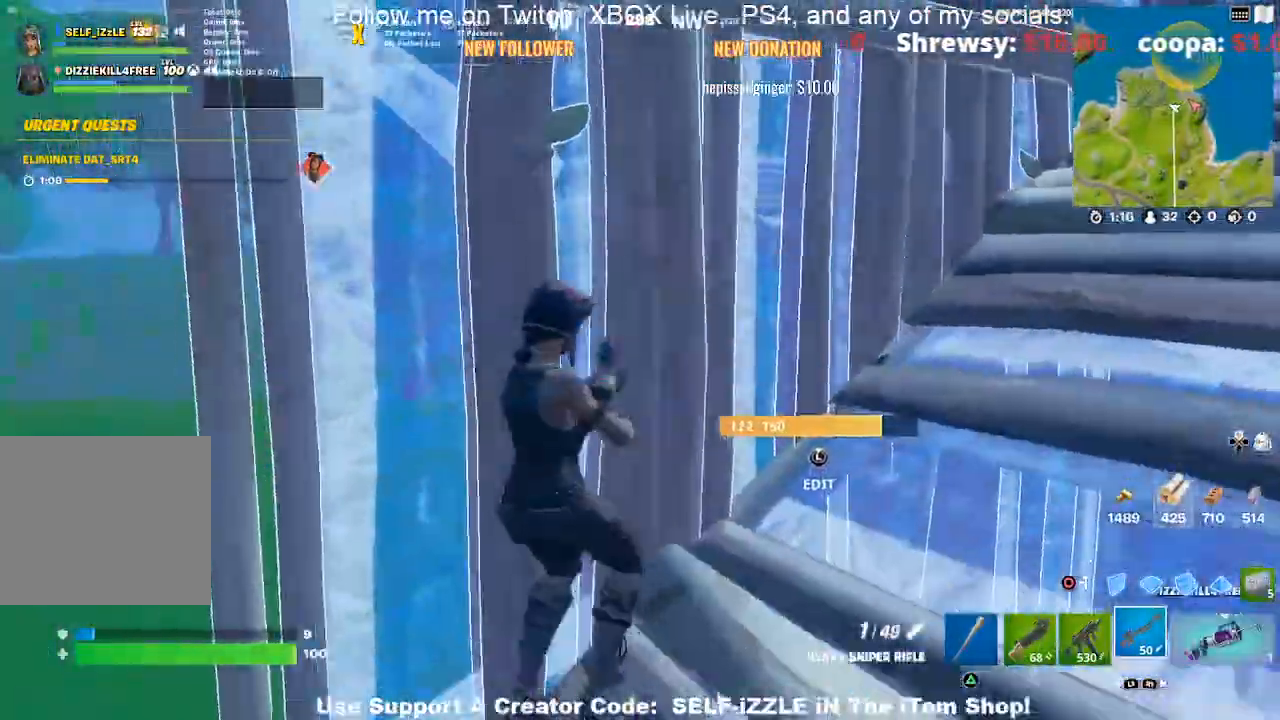
{"buttons": [], "left_stick": "center", "right_stick": "center", "events": [[233, "left_stick", "center"]]}